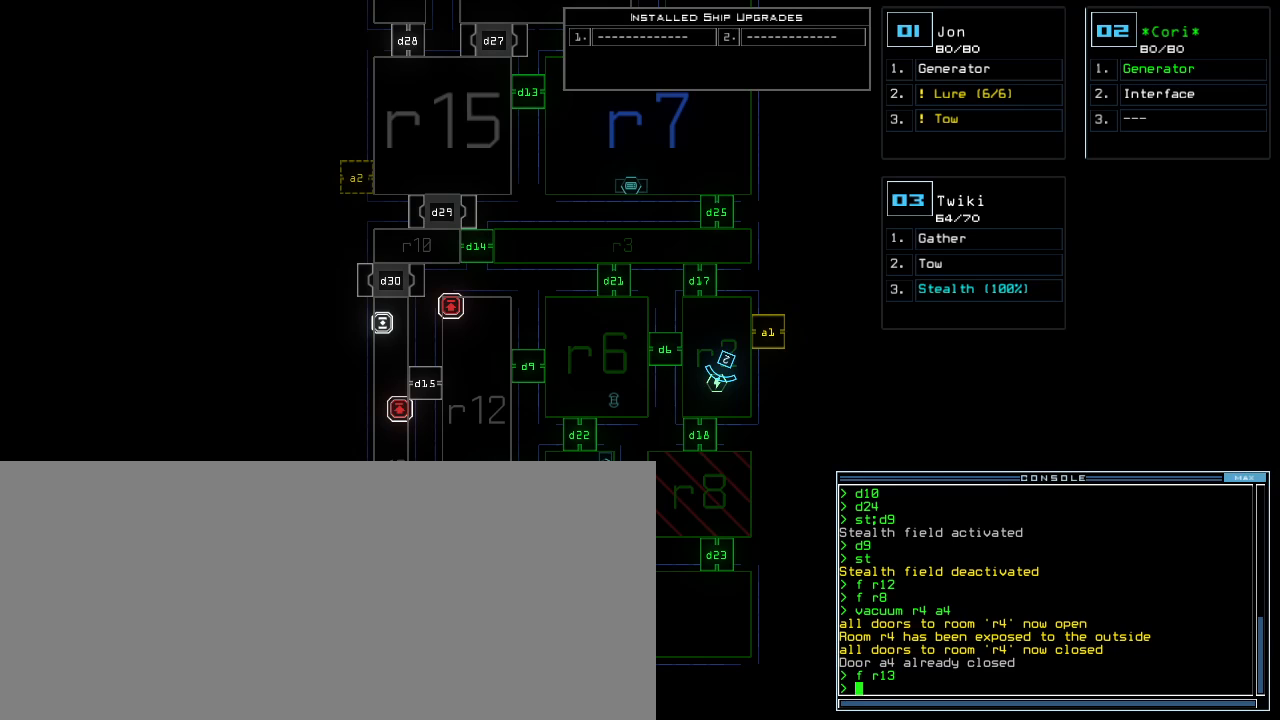
Gameplay with keyboard; each line is a JSON object with the keys held at the frame after it. "events" lists presses ("down") and releases ("up") of ".", "0", "1", "2", "3", "4", "5", "6", "7", "8", "9", "a", "b", "backspace", "c", "caps_lock", "comma", "ctrl_l", "ctrl_r", "d", "down", "e", "equals", "escape", "f", "f5", "g", "h", "i", "j", "k", "l", "left", "m", "minus", "n", "o", "p", "q", "quote", "r", "return", "right", "s", "semicolon", "shift_l", "shift_r", "space", "t", "tab", "tilde", "u", "up", "v", "w", "x", "y" and "z" between this image and that frame as [ms after this image, input, new state], when the widget could be followed in between. No other keys are recorded. Mouse input is not recorded. Not read: other_keys.
{"keys": [], "events": []}
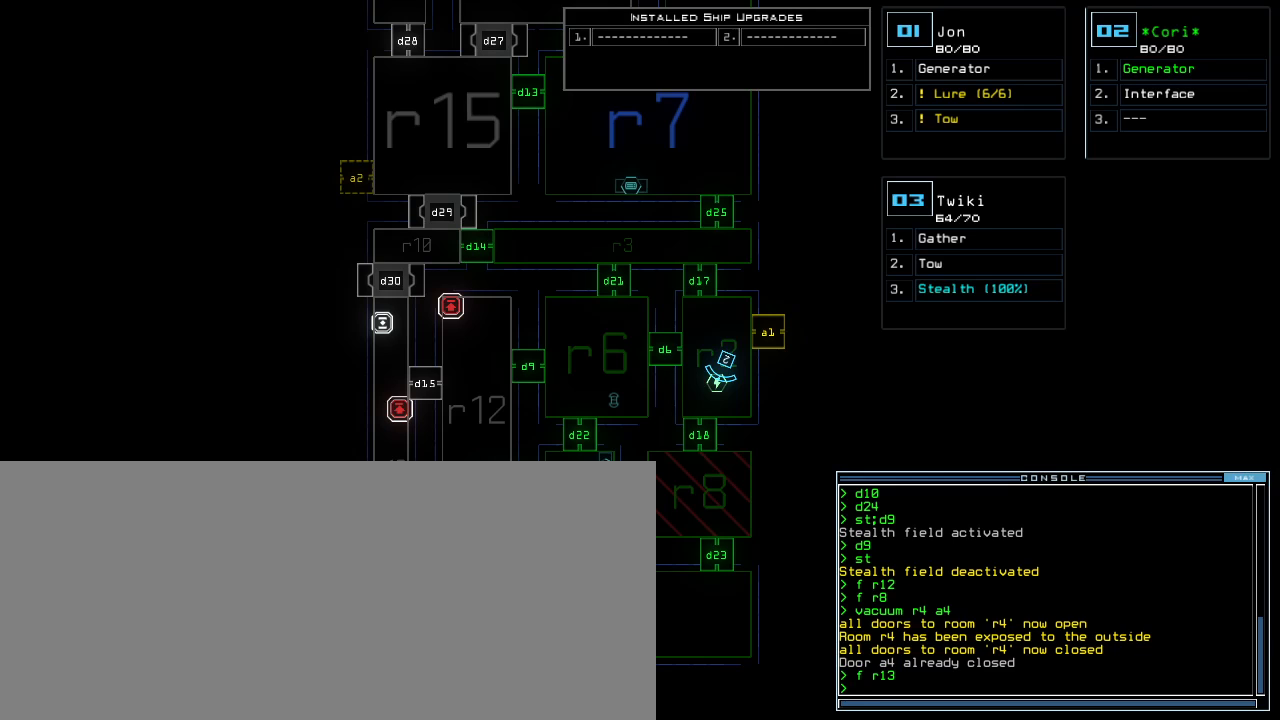
{"keys": [], "events": []}
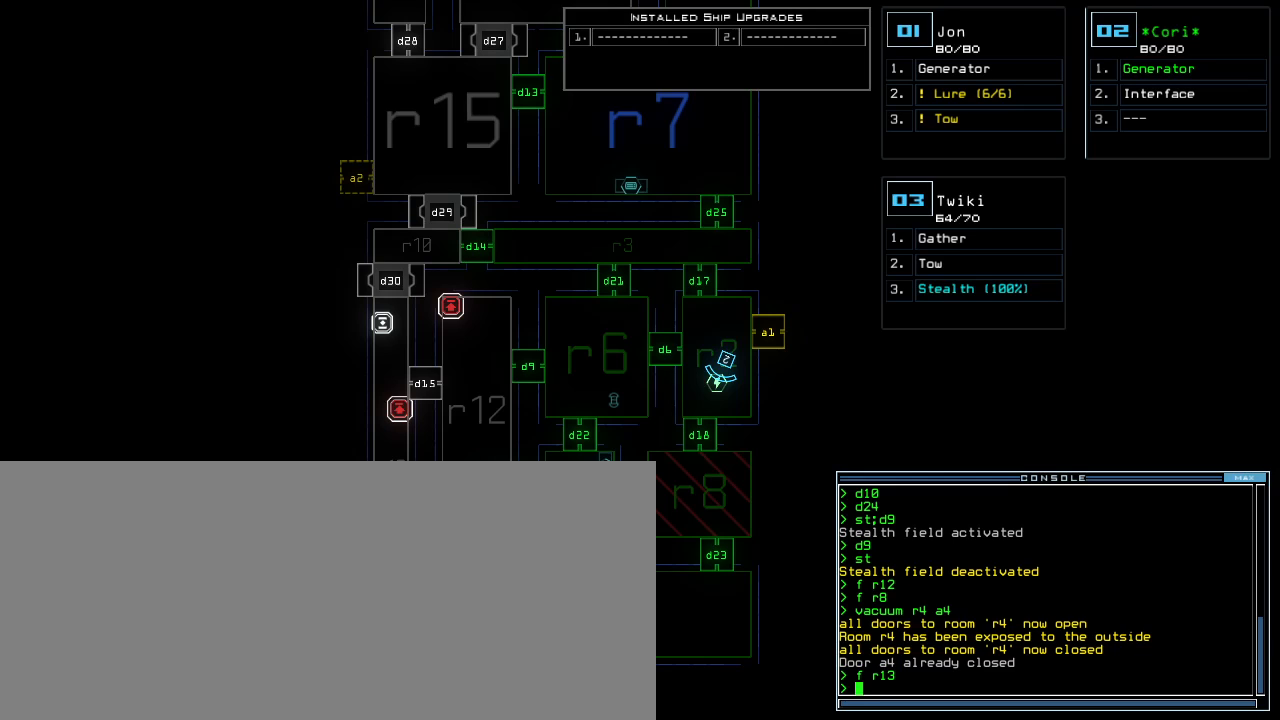
{"keys": [], "events": []}
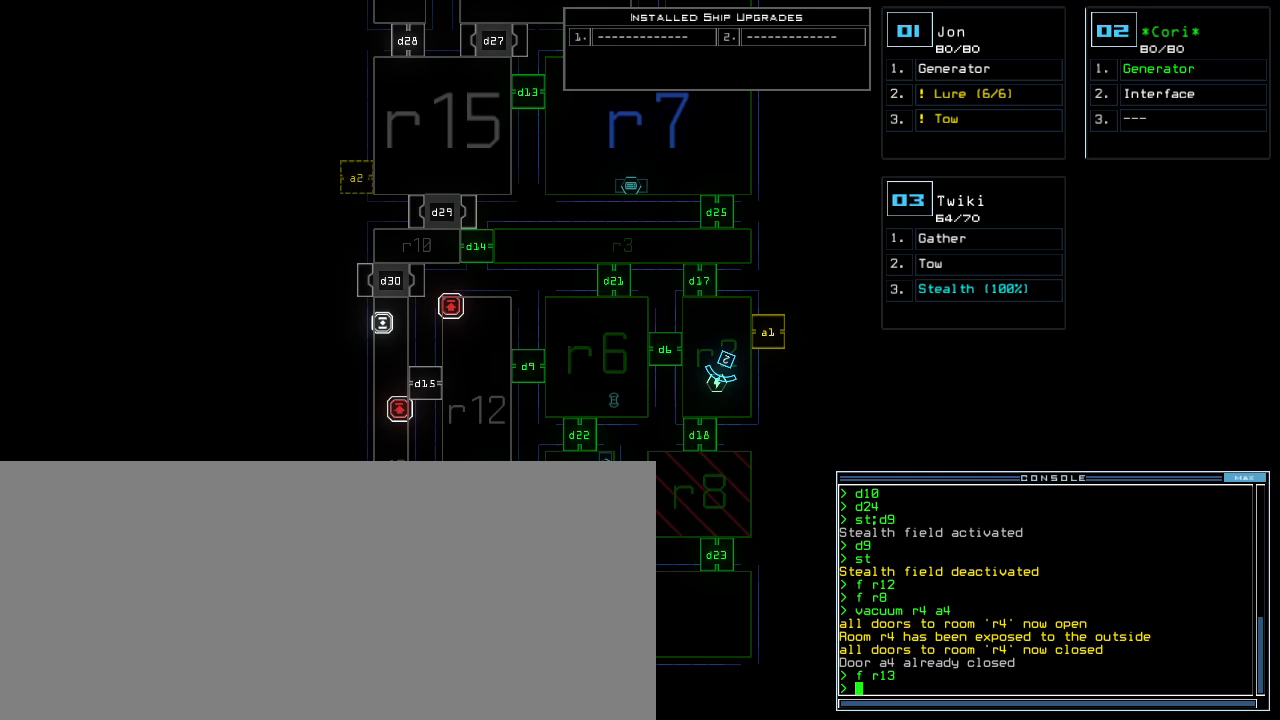
{"keys": [], "events": []}
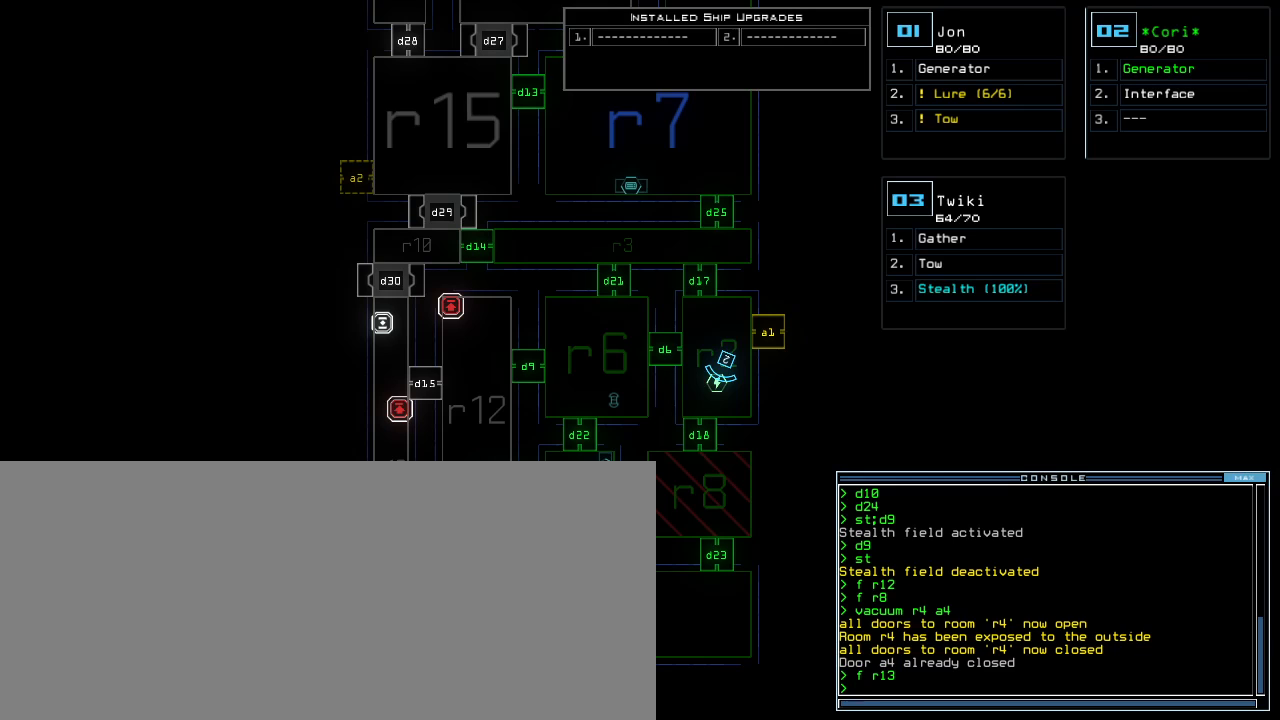
{"keys": [], "events": []}
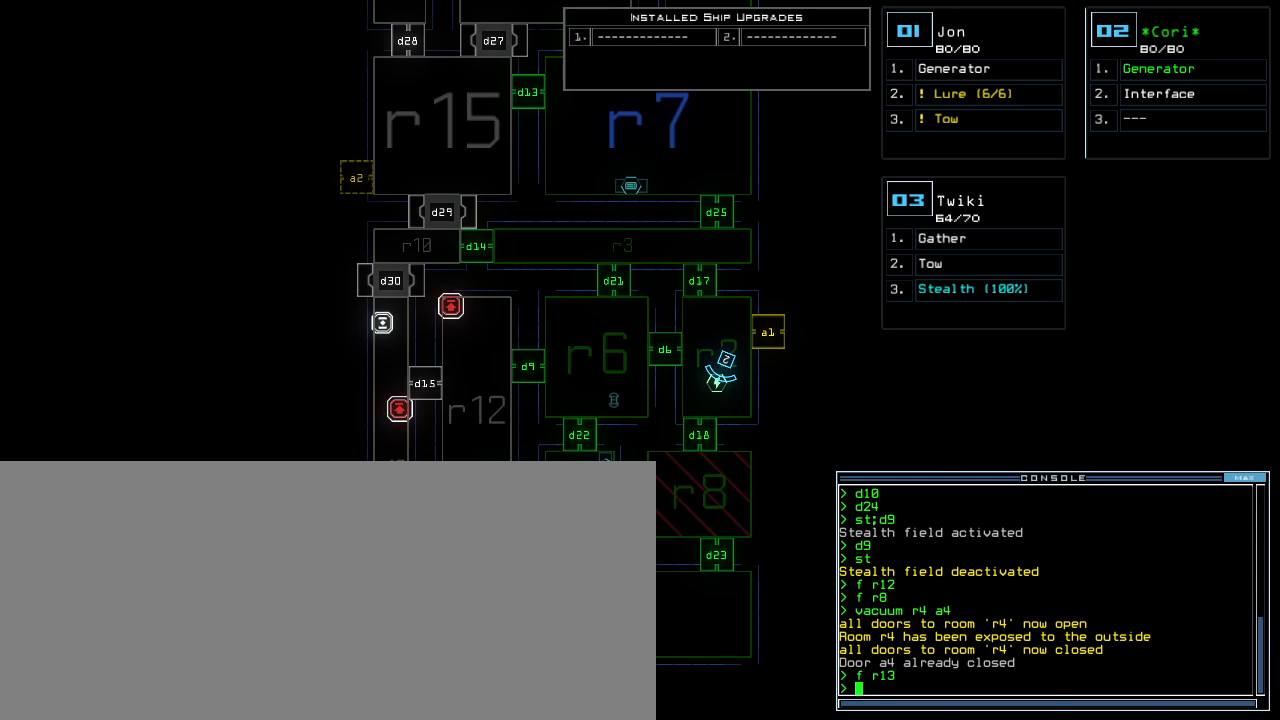
{"keys": [], "events": [[60, "3", "down"], [160, "3", "up"]]}
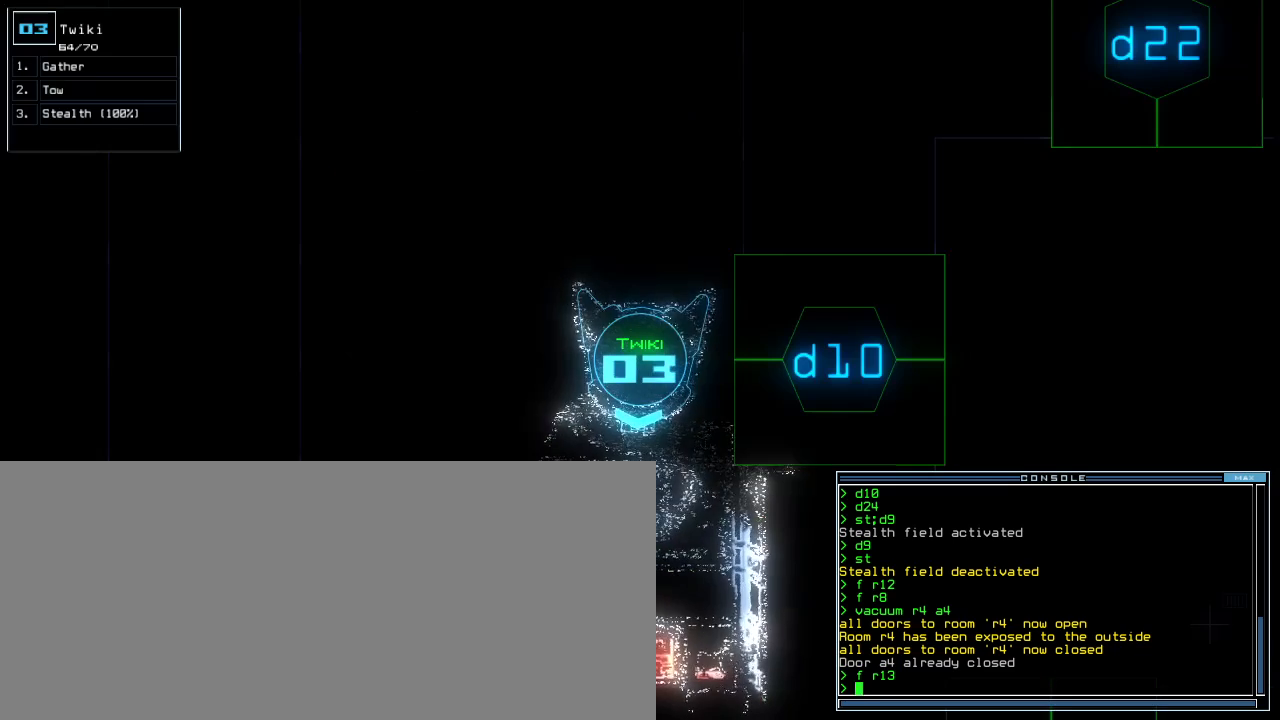
{"keys": [], "events": []}
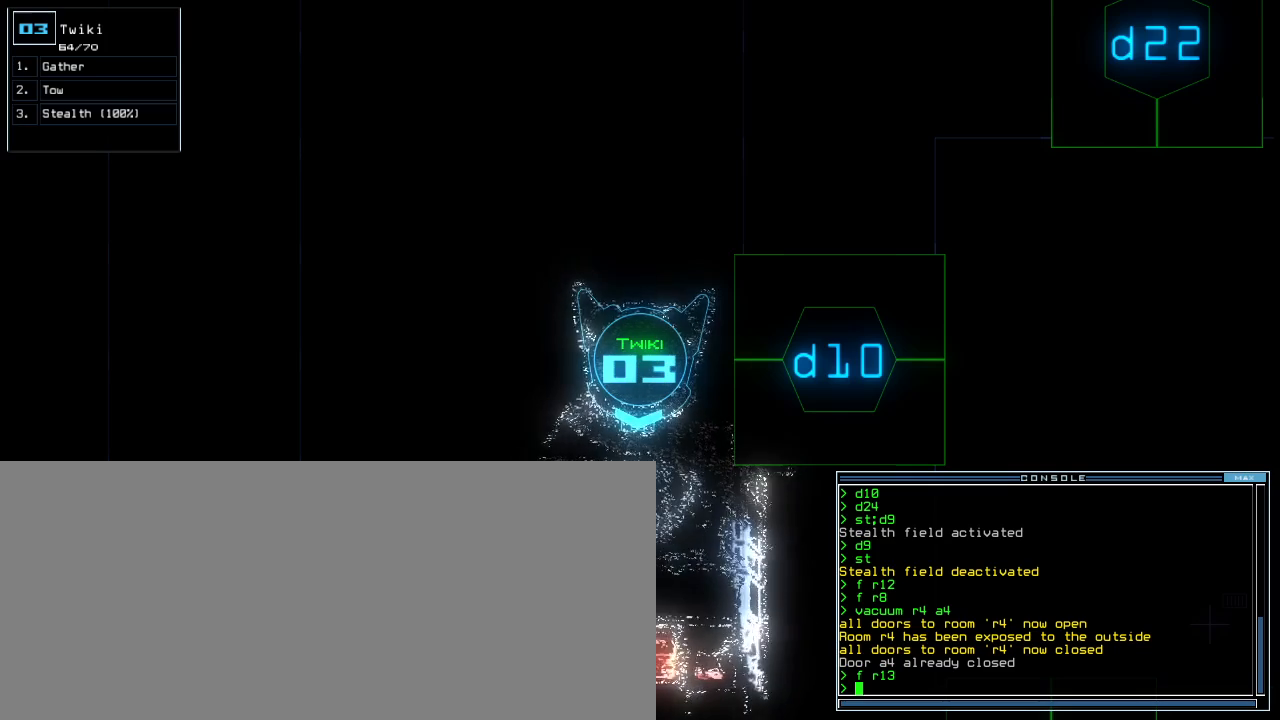
{"keys": ["down"], "events": [[80, "space", "down"], [160, "space", "up"], [460, "down", "down"]]}
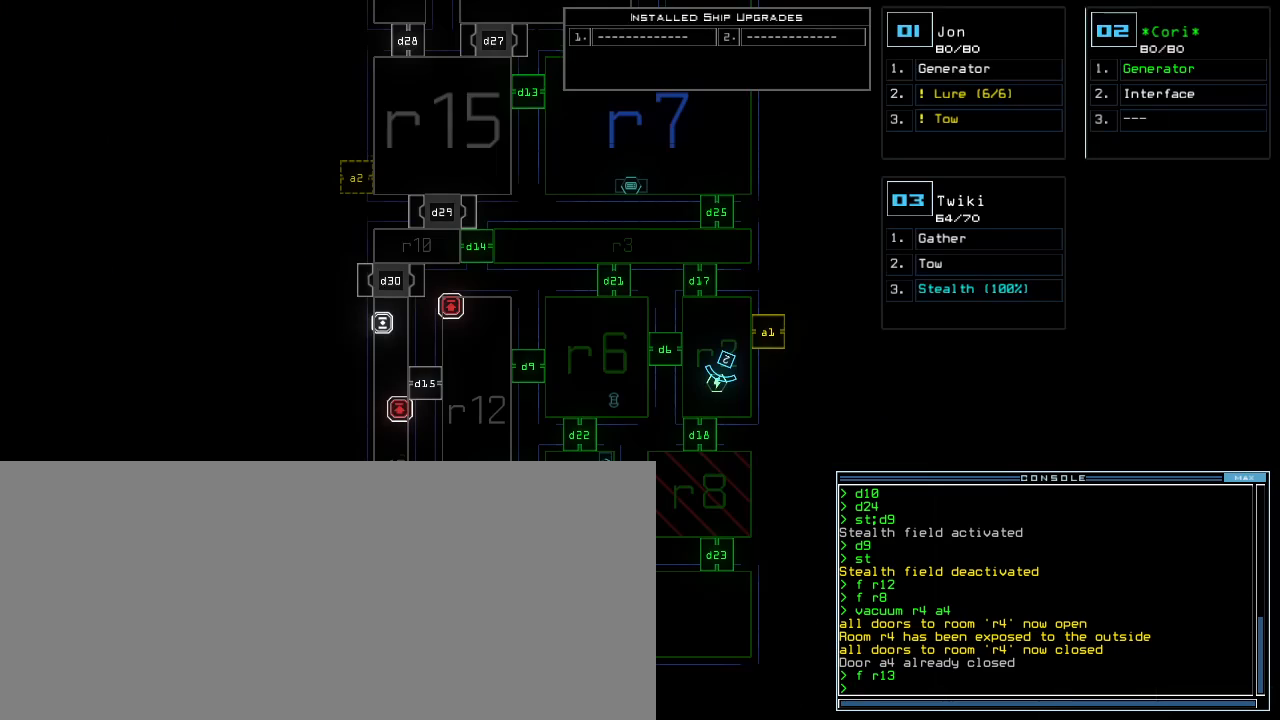
{"keys": ["2"], "events": [[80, "down", "up"], [200, "d", "down"], [300, "d", "up"], [460, "2", "down"]]}
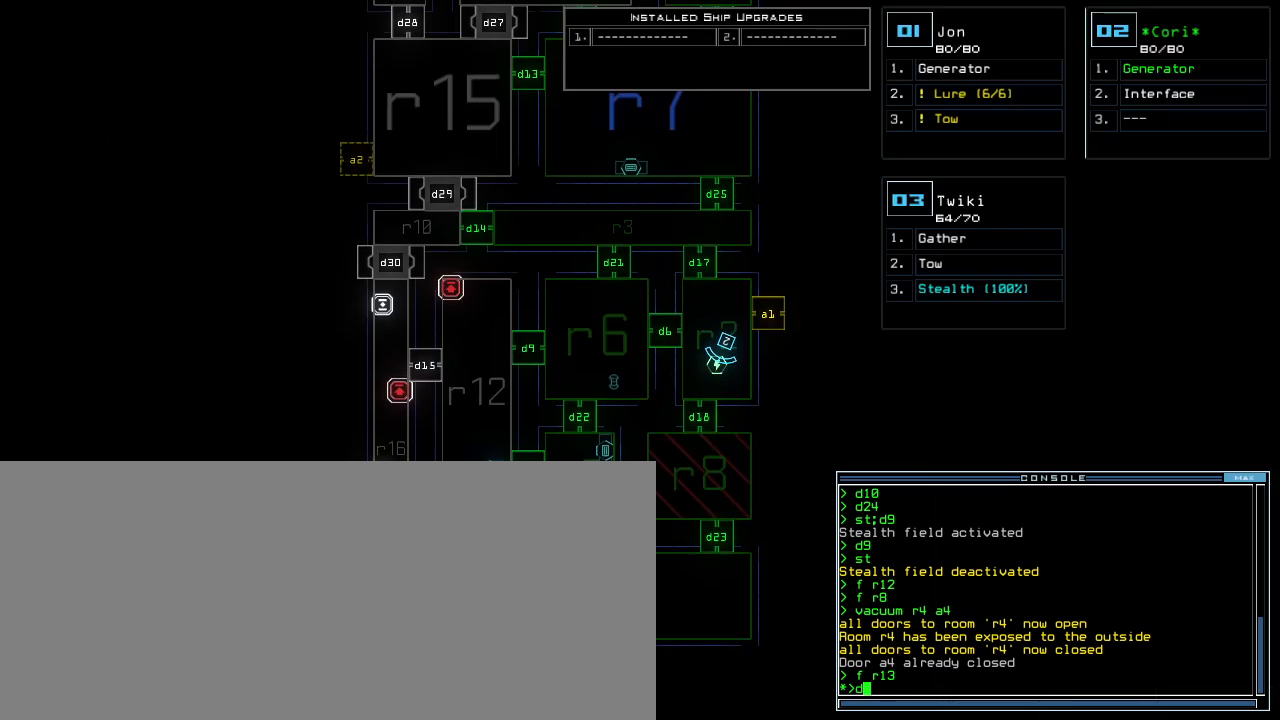
{"keys": ["4"], "events": [[40, "2", "up"], [420, "4", "down"], [440, "return", "down"], [500, "return", "up"]]}
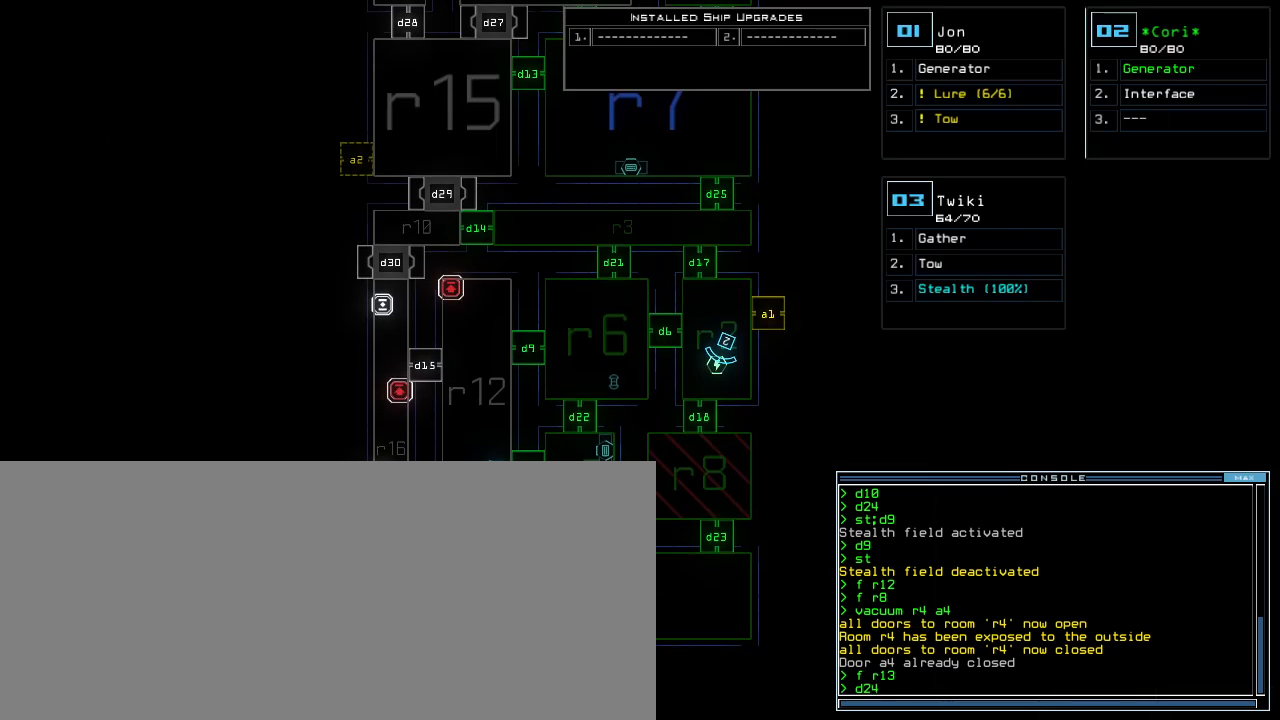
{"keys": [], "events": [[20, "4", "up"]]}
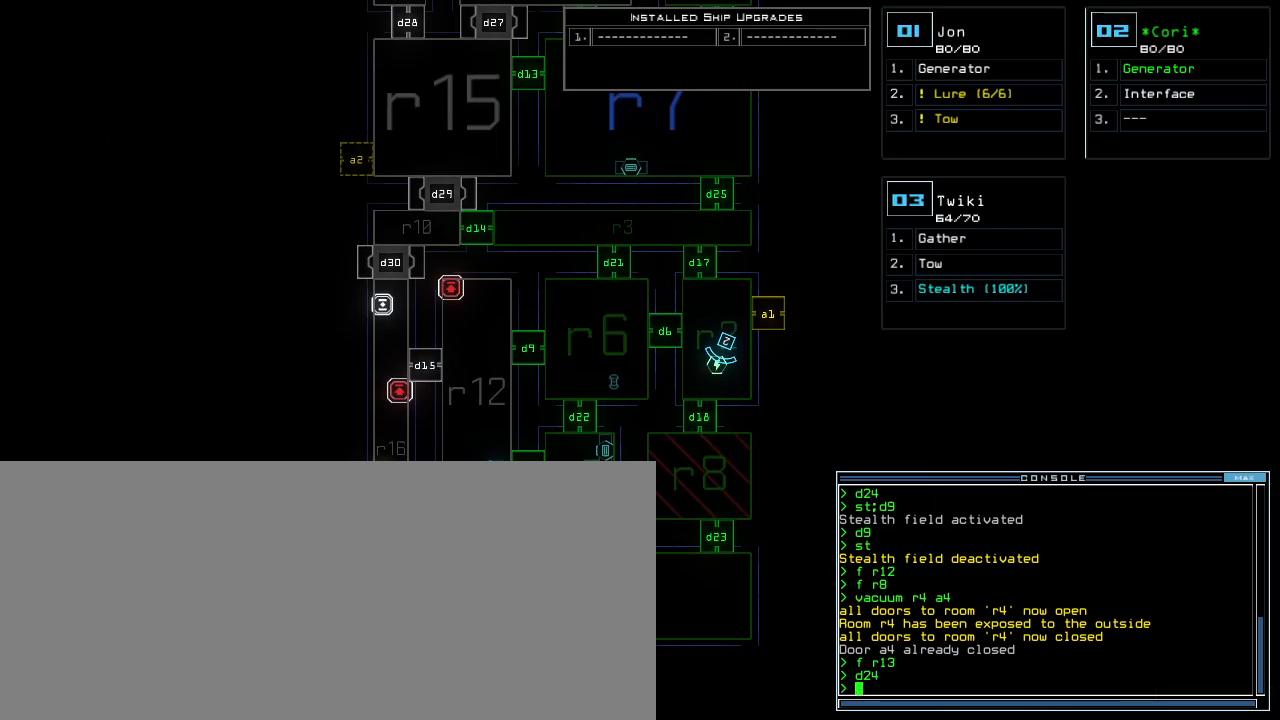
{"keys": [], "events": []}
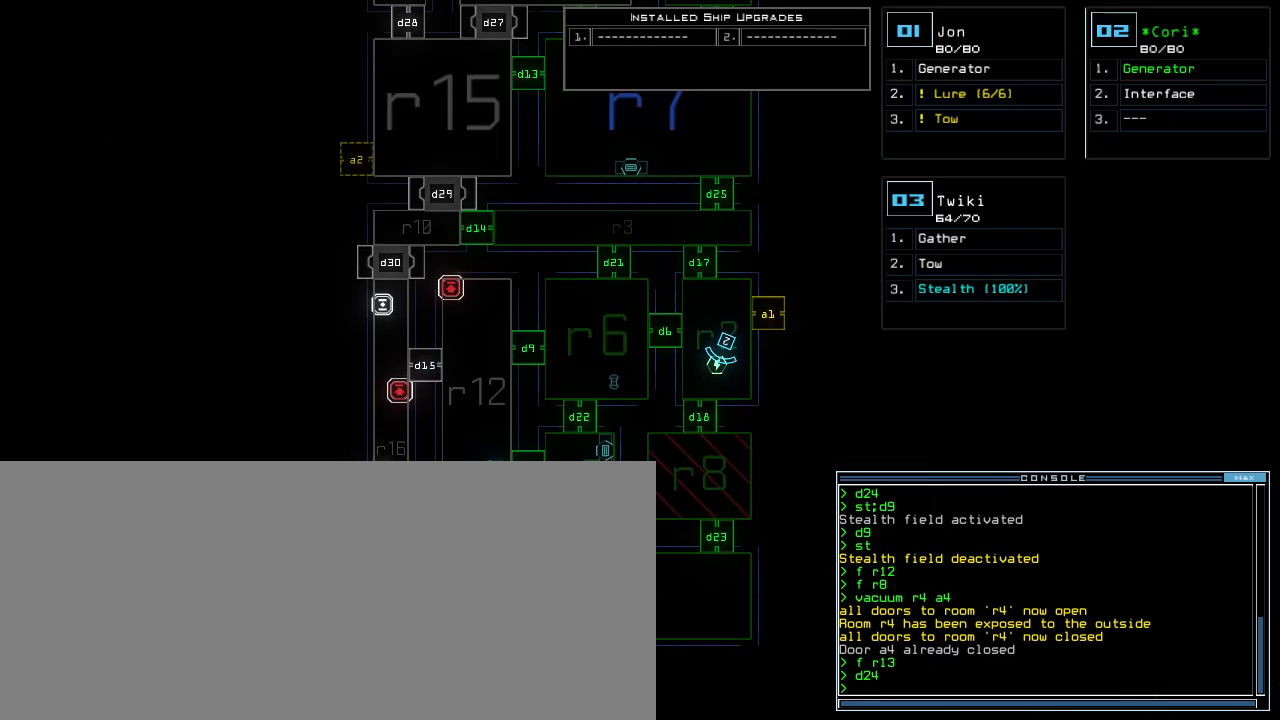
{"keys": [], "events": []}
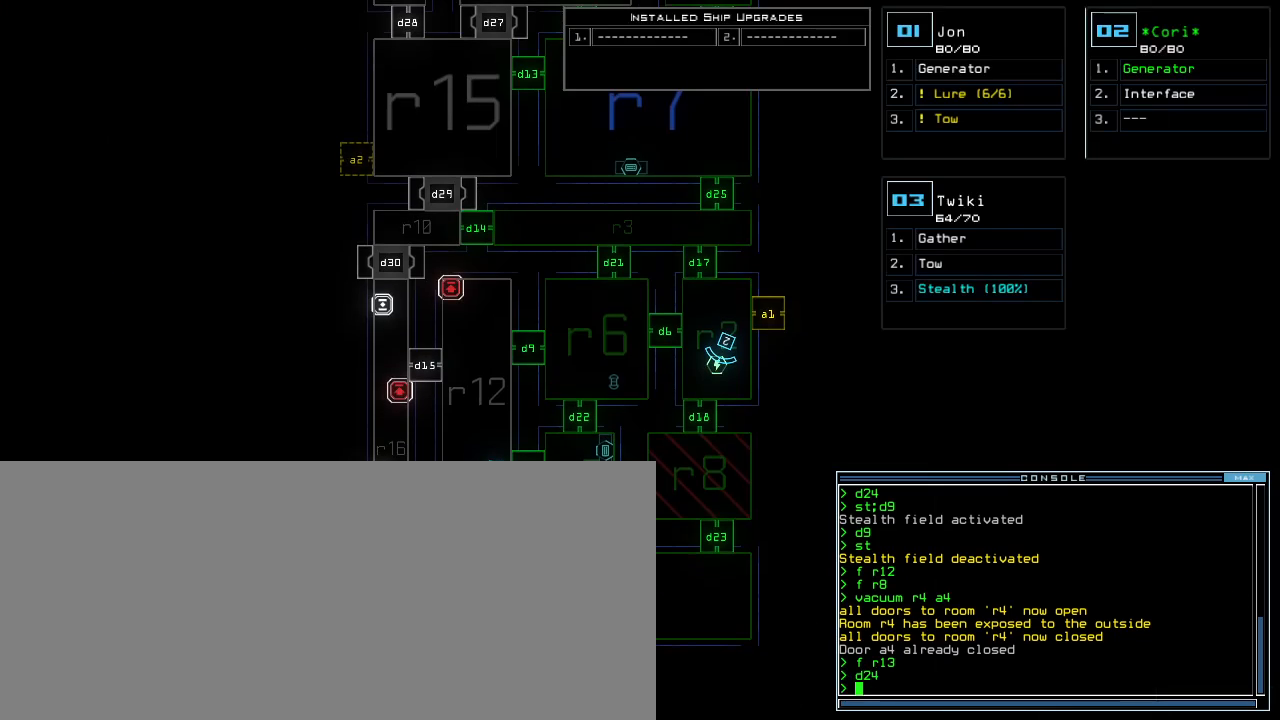
{"keys": [], "events": []}
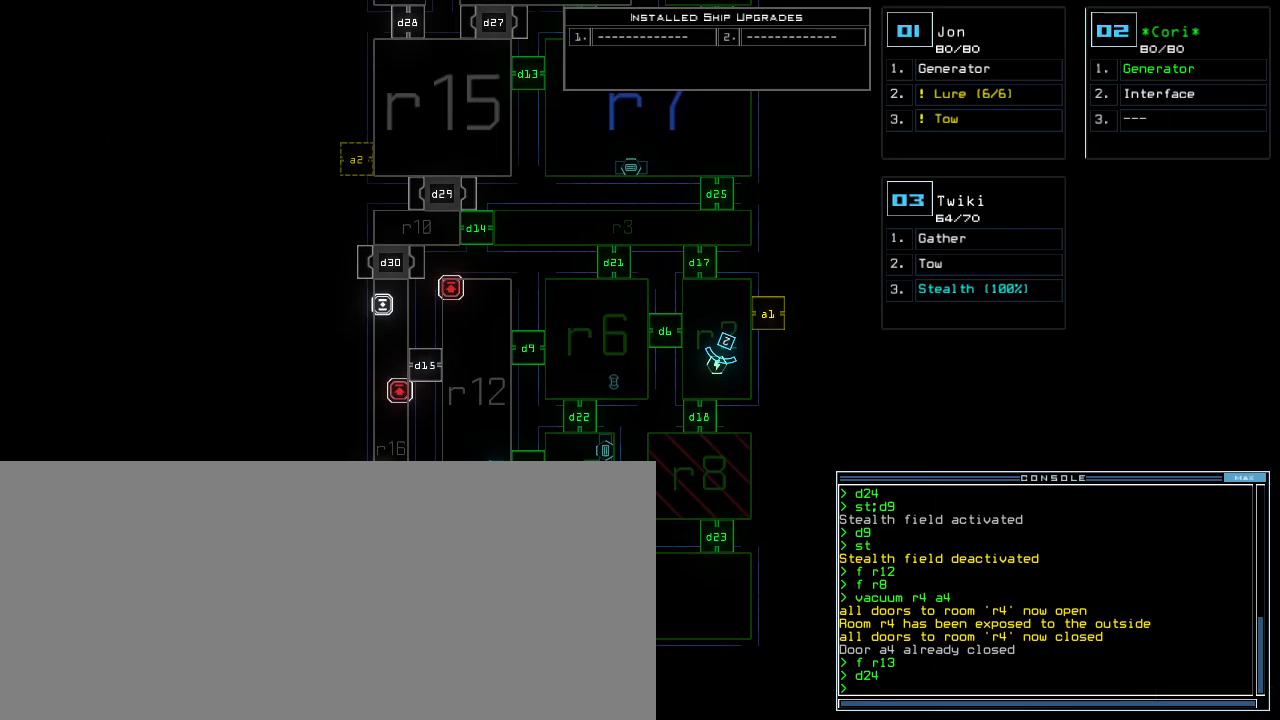
{"keys": [], "events": []}
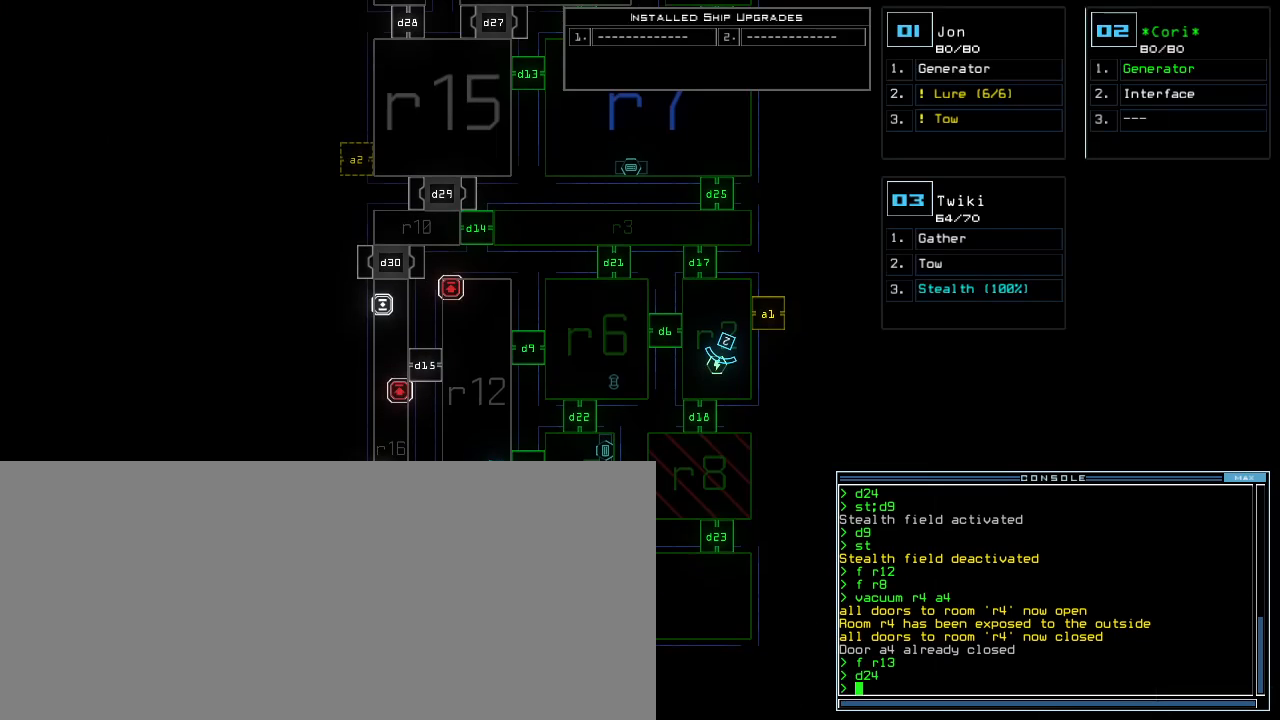
{"keys": [], "events": []}
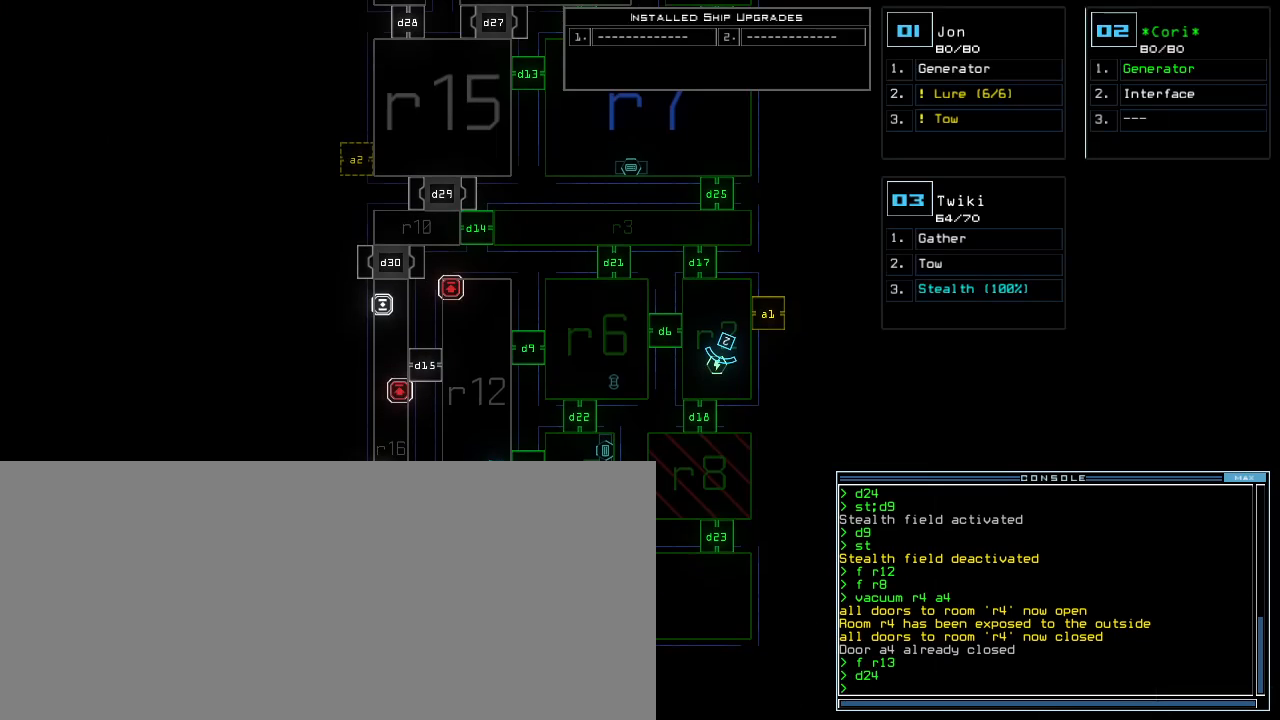
{"keys": [], "events": []}
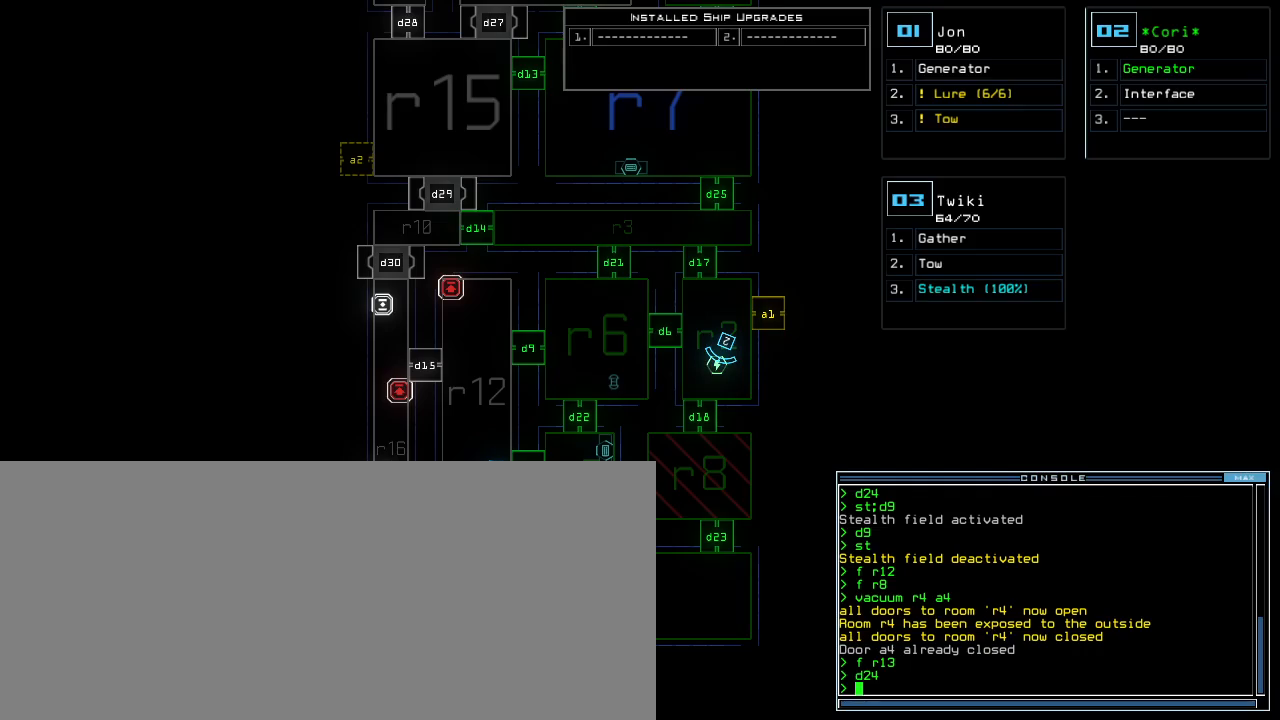
{"keys": [], "events": []}
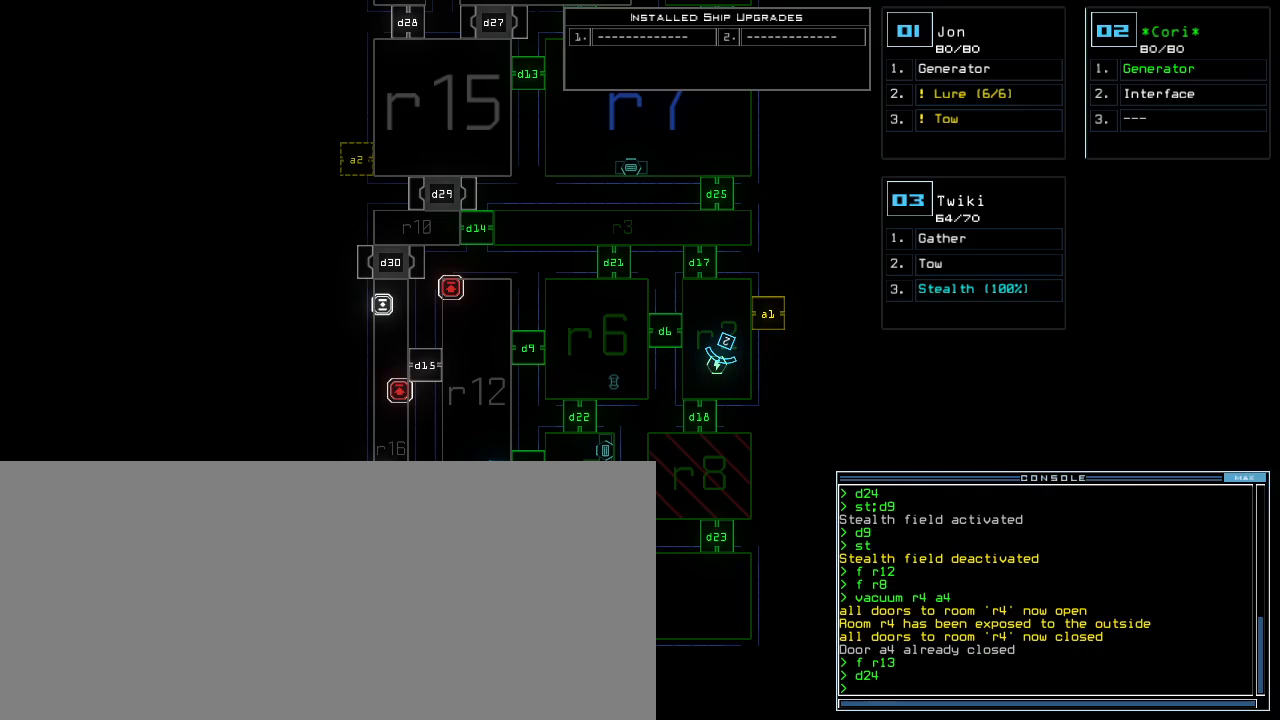
{"keys": [], "events": []}
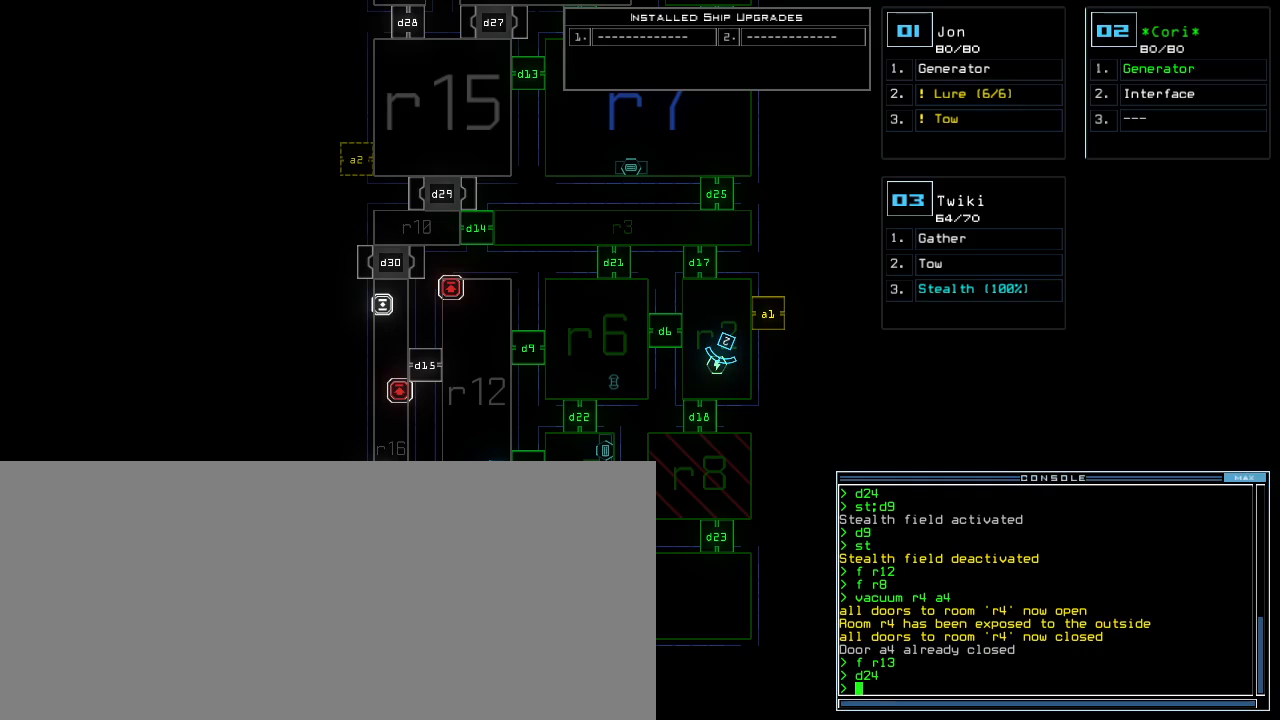
{"keys": [], "events": []}
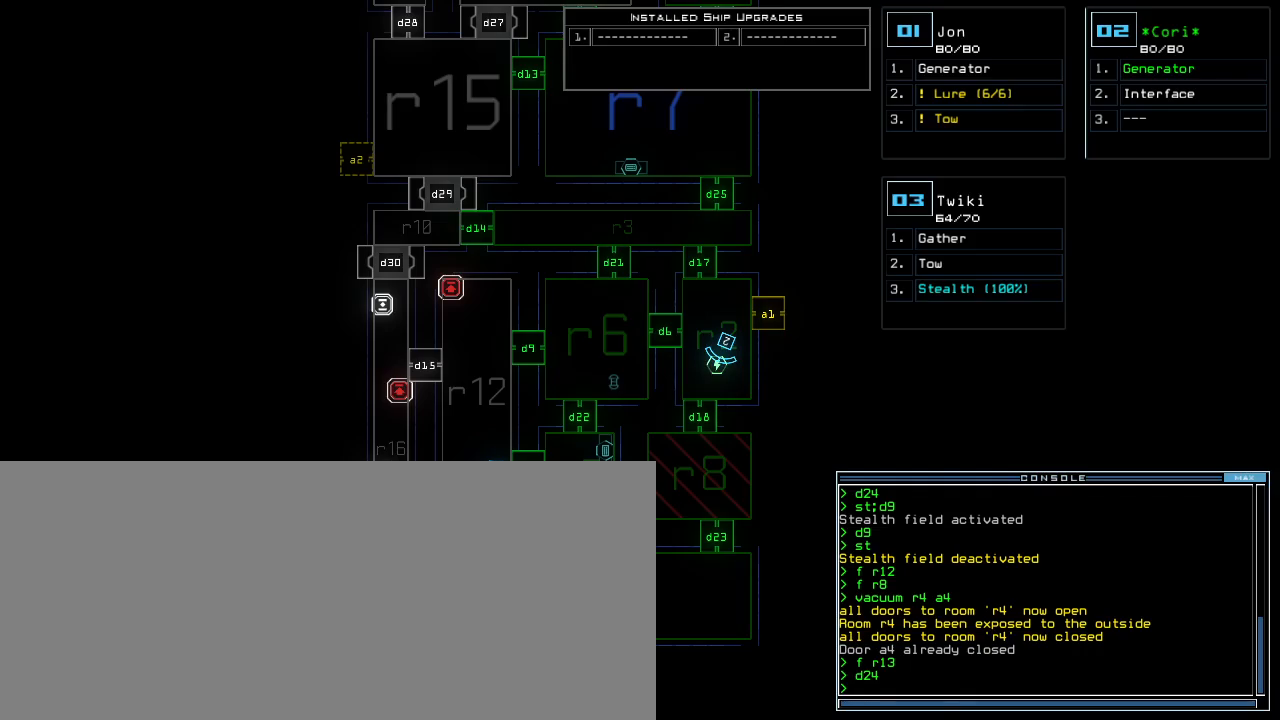
{"keys": [], "events": [[40, "3", "down"], [100, "3", "up"]]}